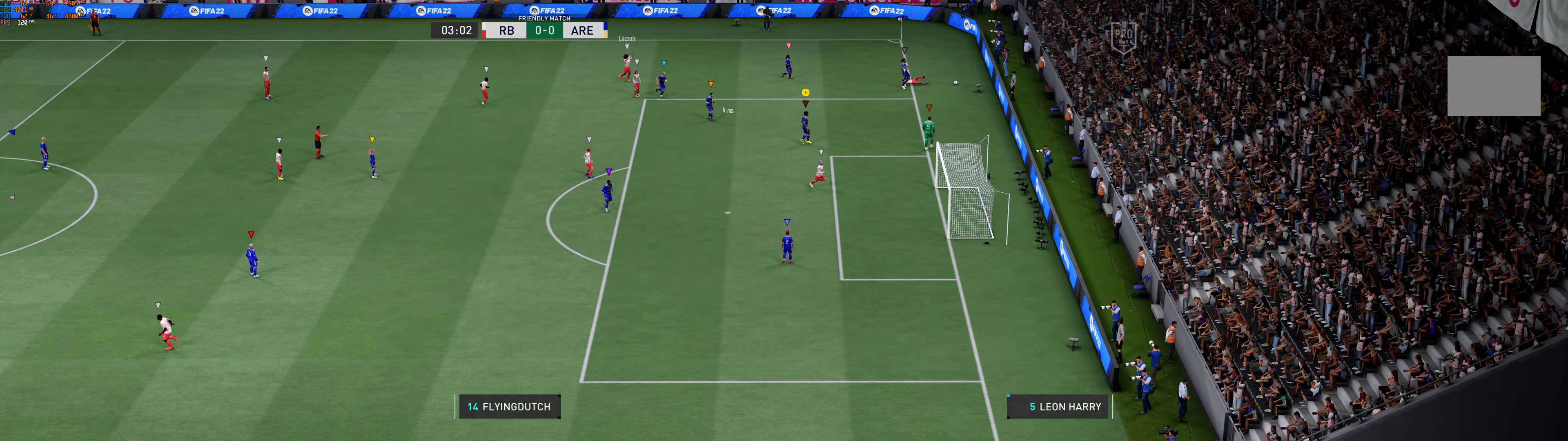
Gameplay with a controller (Xbox layout); each line is a JSON object with the inputs held at the frame after it. "events" lists button and stick changes between this image and that frame as [ms after this image, input, new state], when the widget could be followed in between. Not read: L2 L3 R1 R3 right_stick.
{"buttons": [], "left_stick": "center", "events": []}
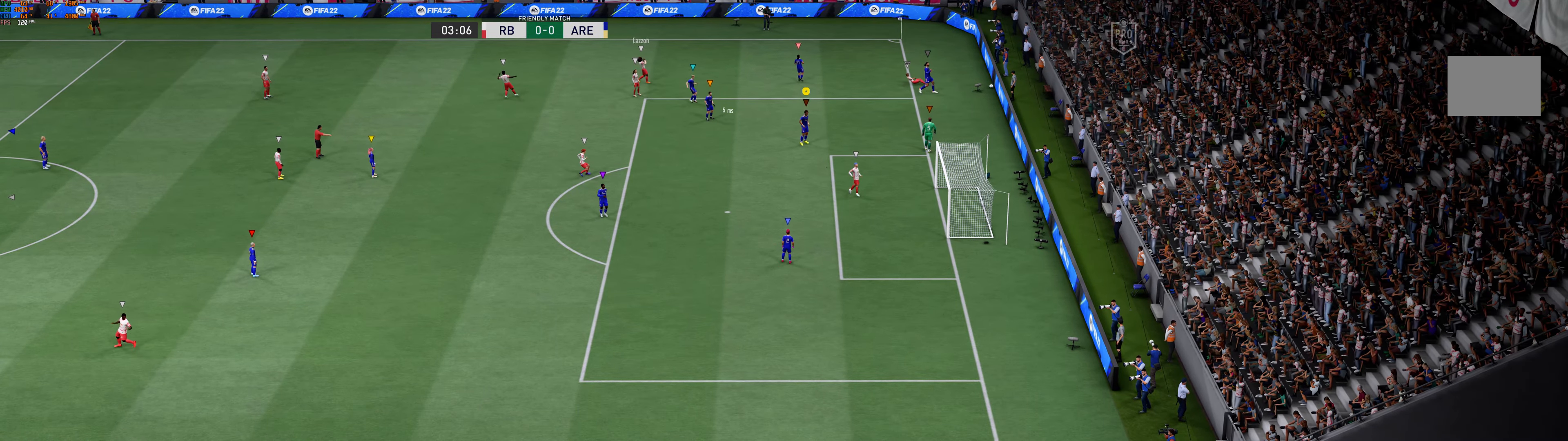
{"buttons": [], "left_stick": "center", "events": []}
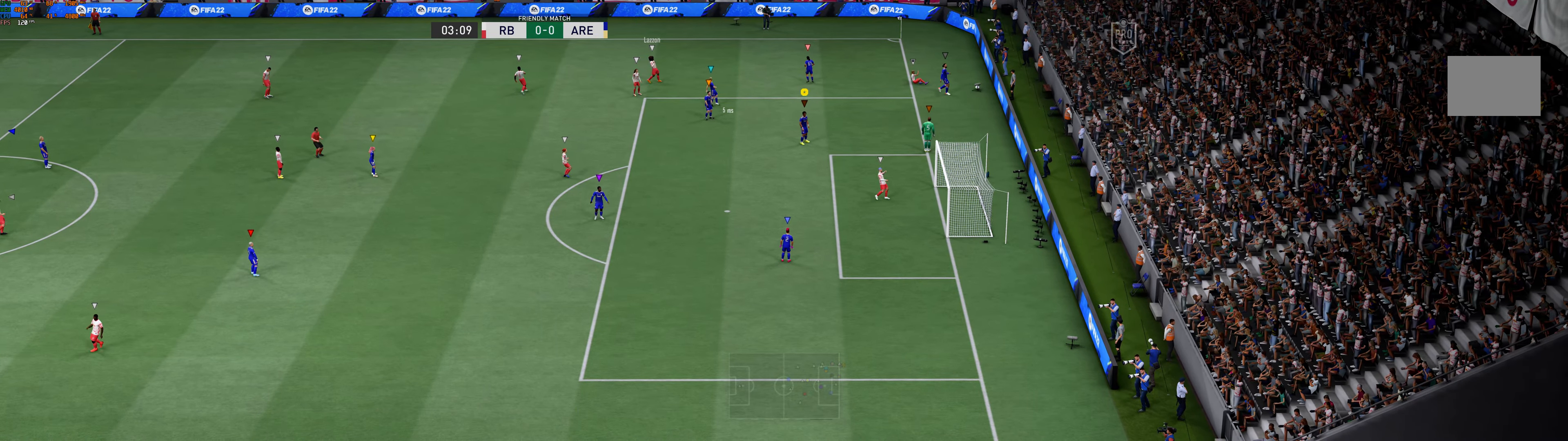
{"buttons": [], "left_stick": "center", "events": []}
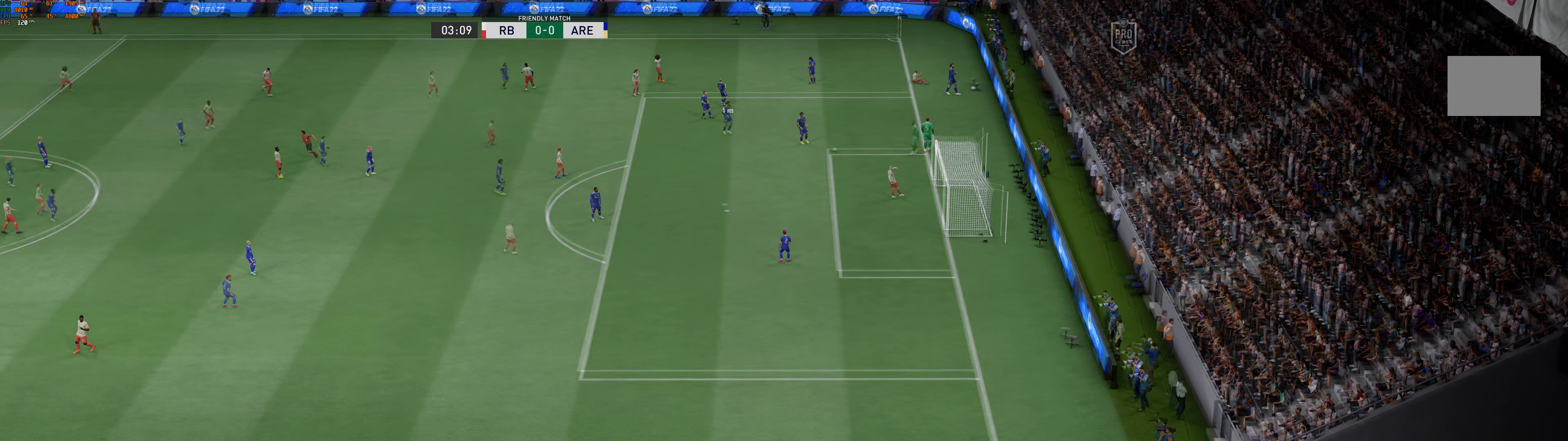
{"buttons": [], "left_stick": "center", "events": []}
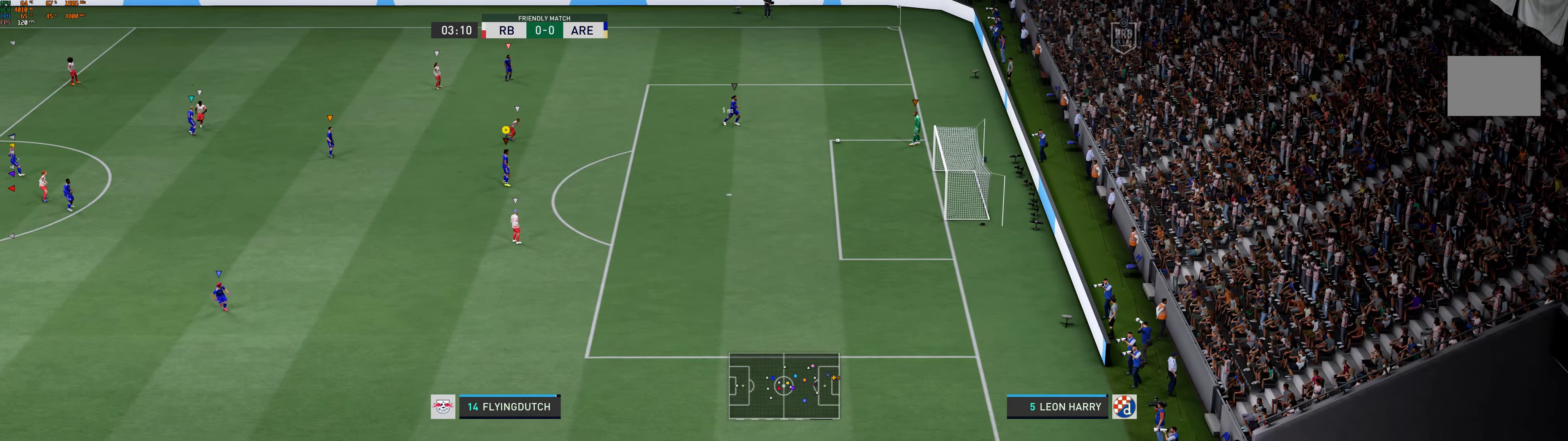
{"buttons": [], "left_stick": "down-right", "events": [[33, "left_stick", "down-right"]]}
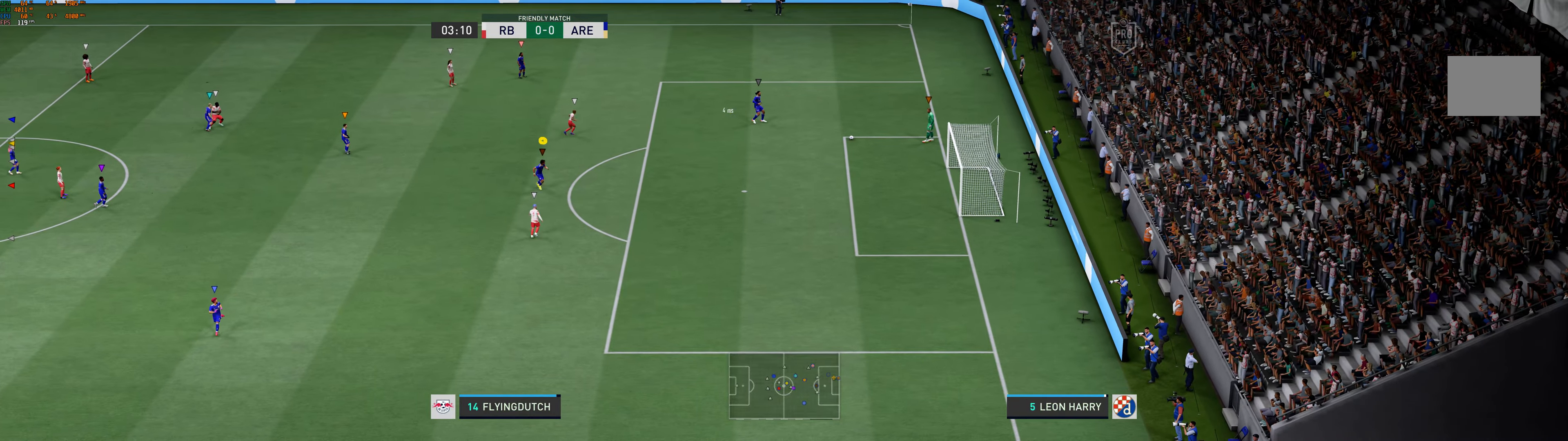
{"buttons": [], "left_stick": "down-right", "events": []}
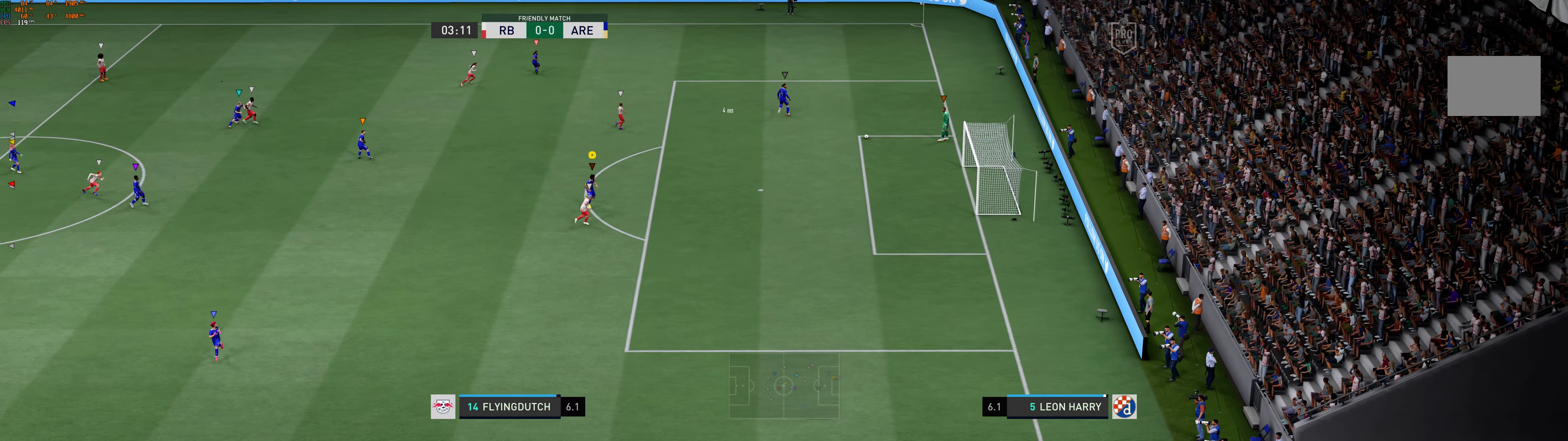
{"buttons": [], "left_stick": "down-right", "events": []}
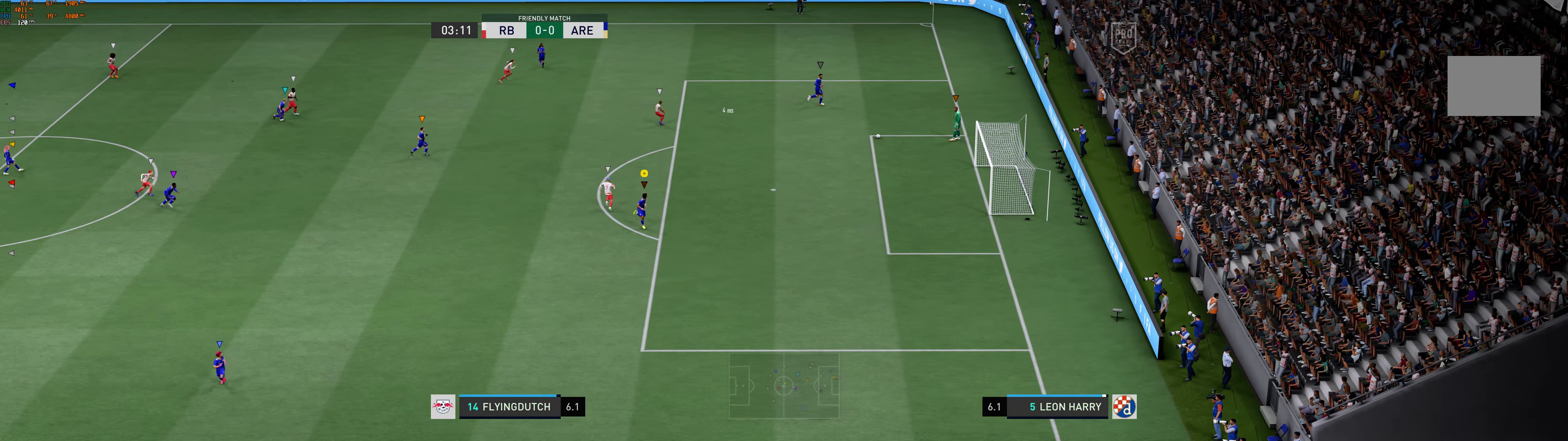
{"buttons": [], "left_stick": "down-right", "events": []}
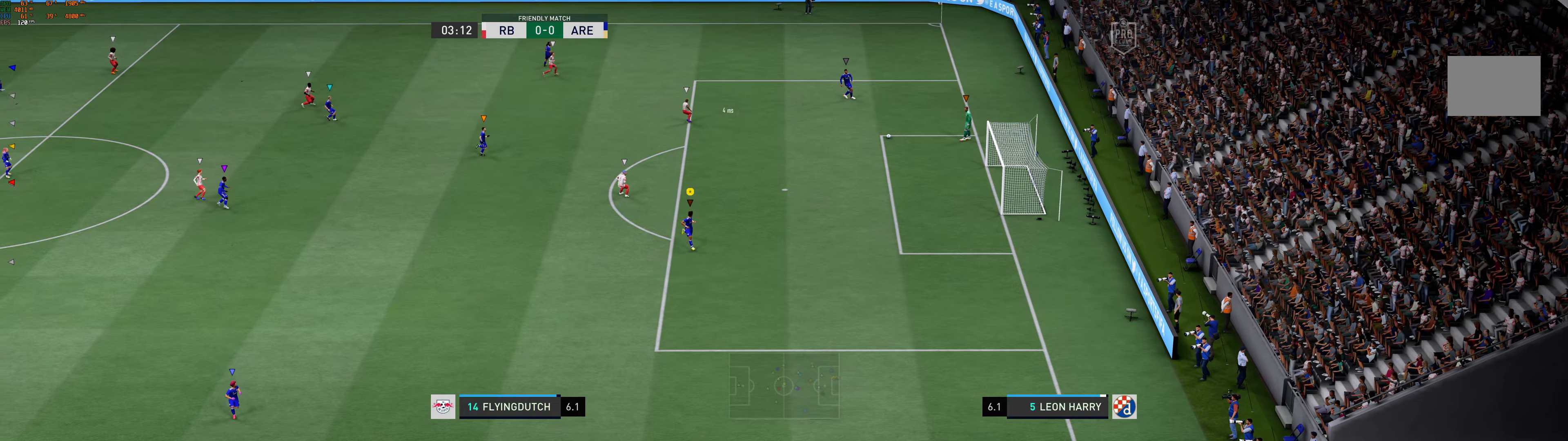
{"buttons": [], "left_stick": "down-right", "events": []}
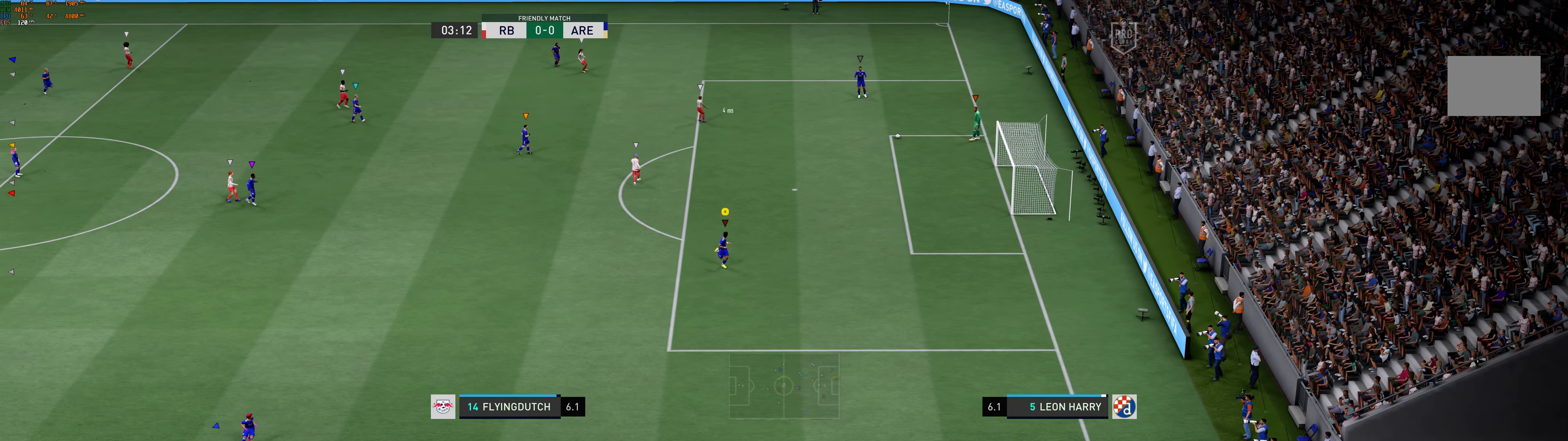
{"buttons": [], "left_stick": "down-right", "events": []}
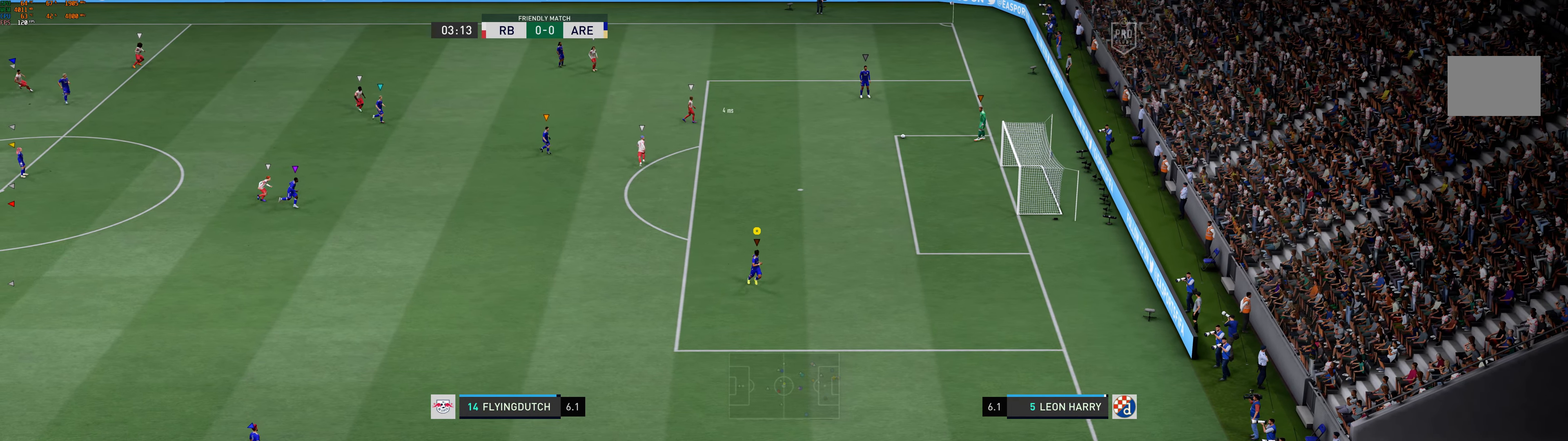
{"buttons": [], "left_stick": "center", "events": [[267, "left_stick", "center"]]}
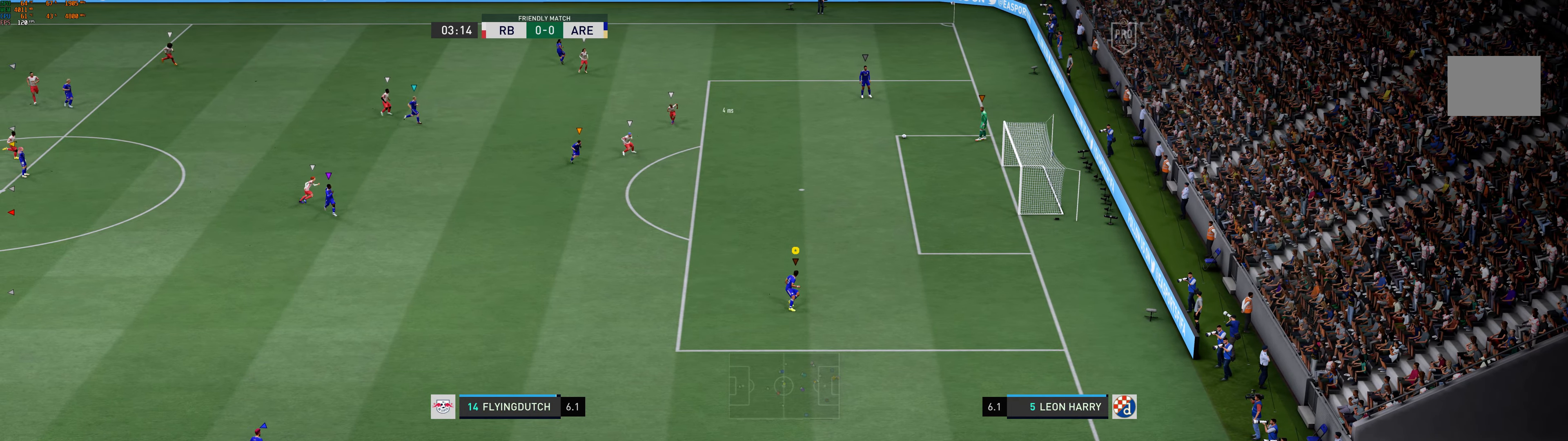
{"buttons": [], "left_stick": "center", "events": []}
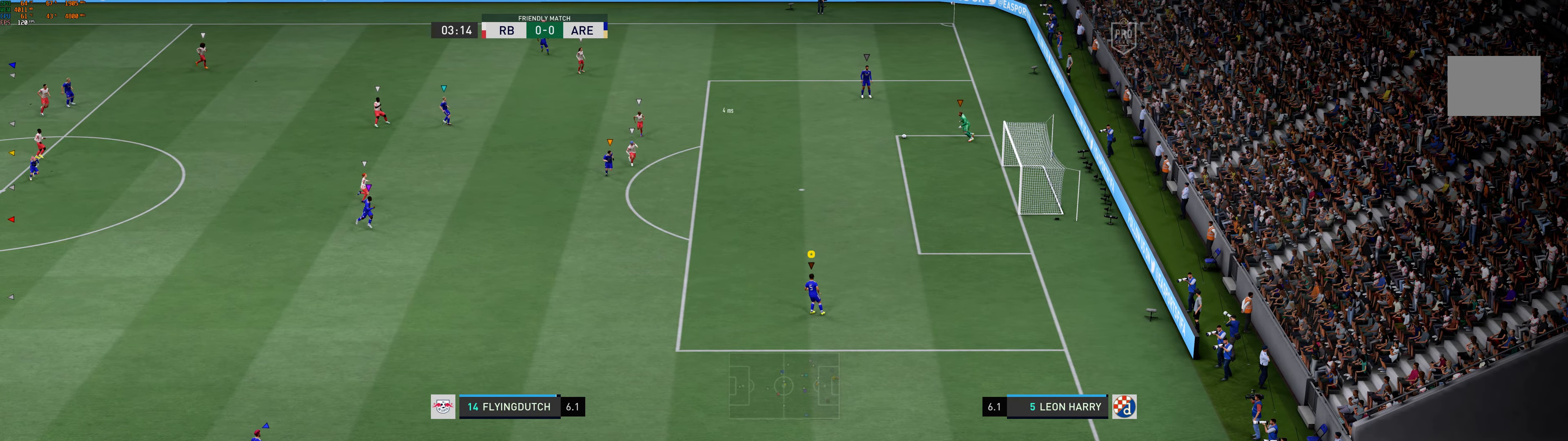
{"buttons": [], "left_stick": "center", "events": []}
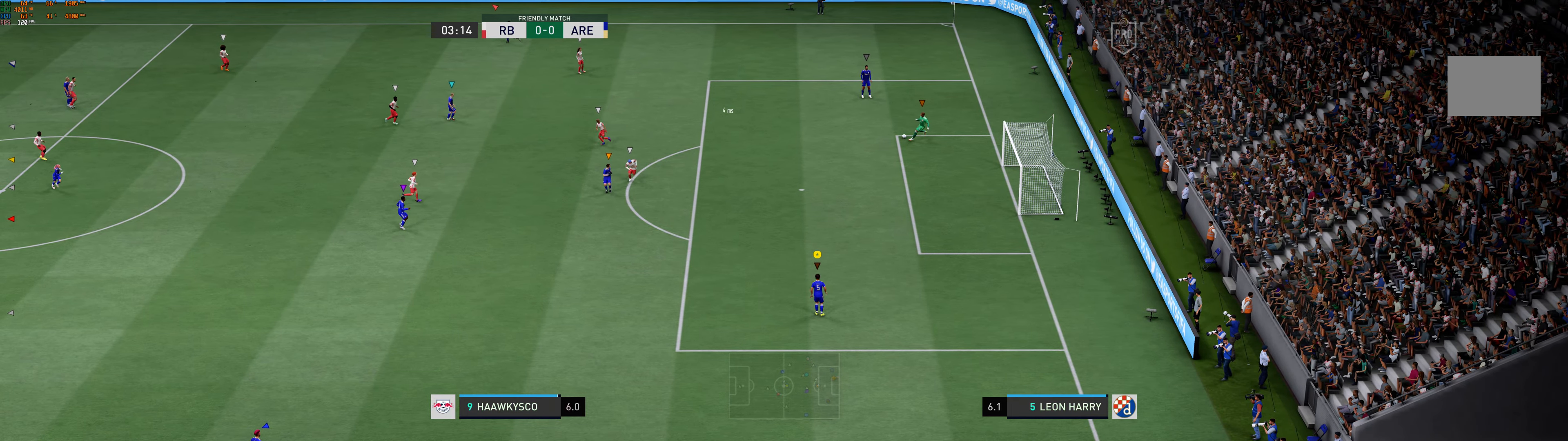
{"buttons": [], "left_stick": "center", "events": []}
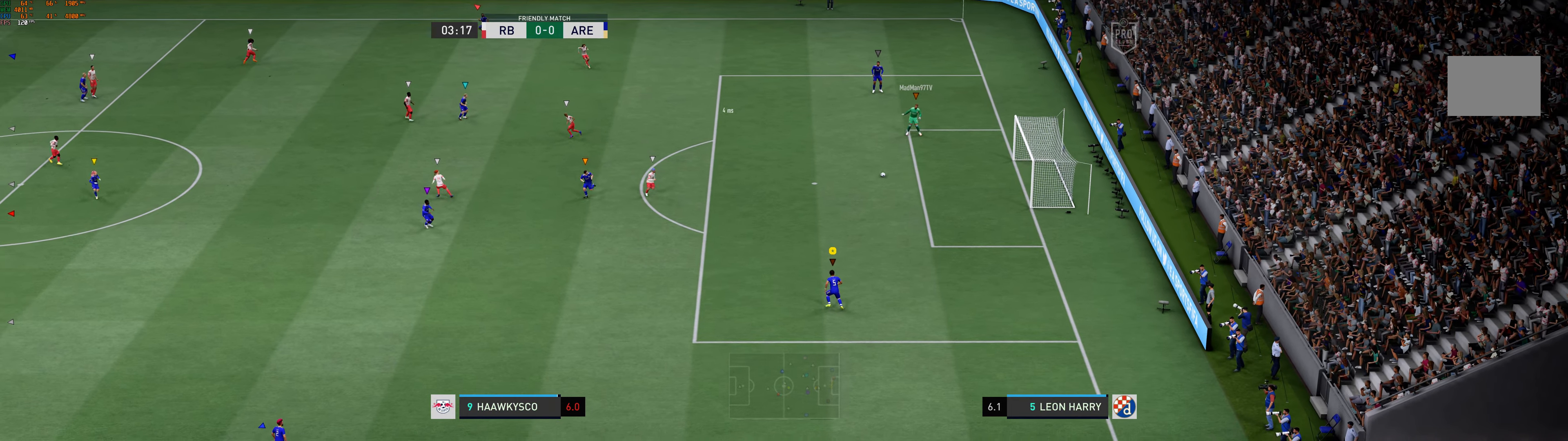
{"buttons": [], "left_stick": "down", "events": [[50, "left_stick", "down-left"], [184, "left_stick", "down"]]}
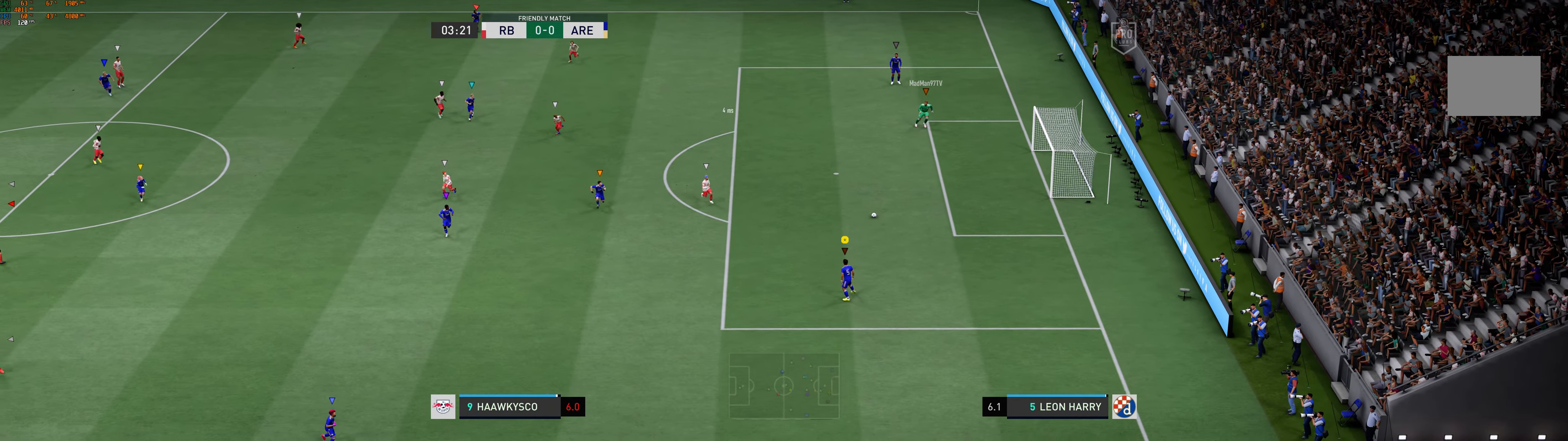
{"buttons": [], "left_stick": "down-left", "events": [[334, "left_stick", "down-left"]]}
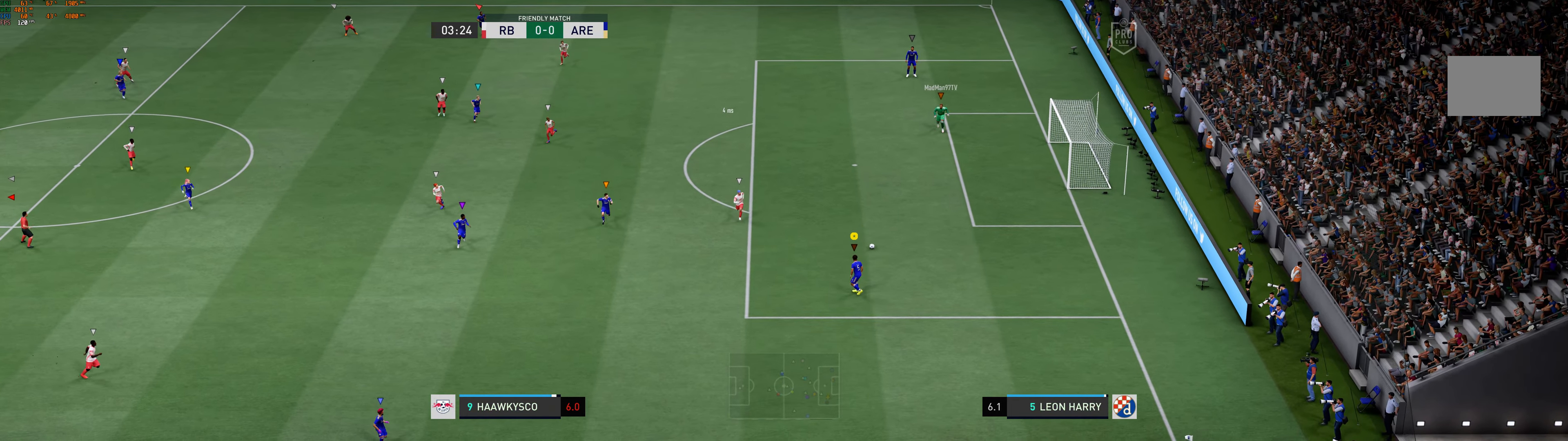
{"buttons": [], "left_stick": "down", "events": [[384, "left_stick", "down"]]}
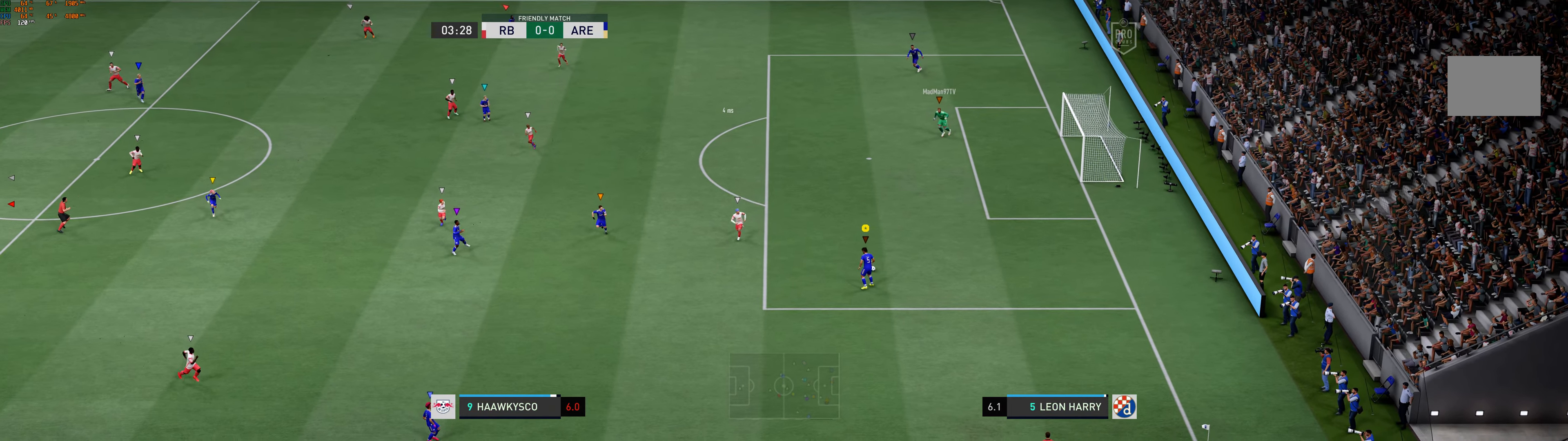
{"buttons": [], "left_stick": "up-left", "events": [[34, "left_stick", "down-left"], [433, "left_stick", "up-left"]]}
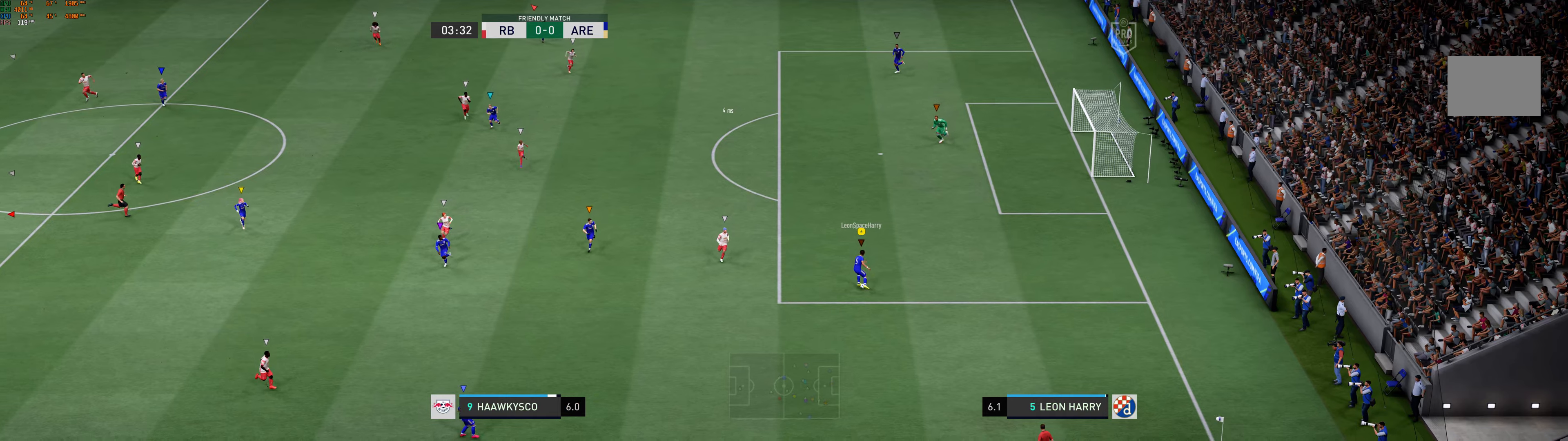
{"buttons": [], "left_stick": "up", "events": [[33, "left_stick", "up"]]}
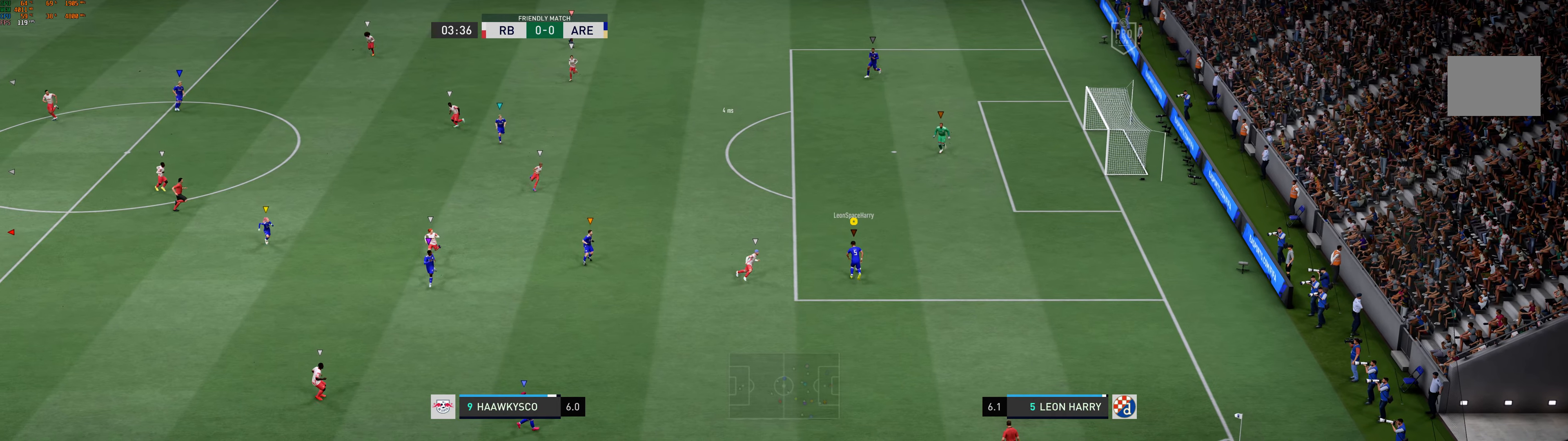
{"buttons": [], "left_stick": "up", "events": []}
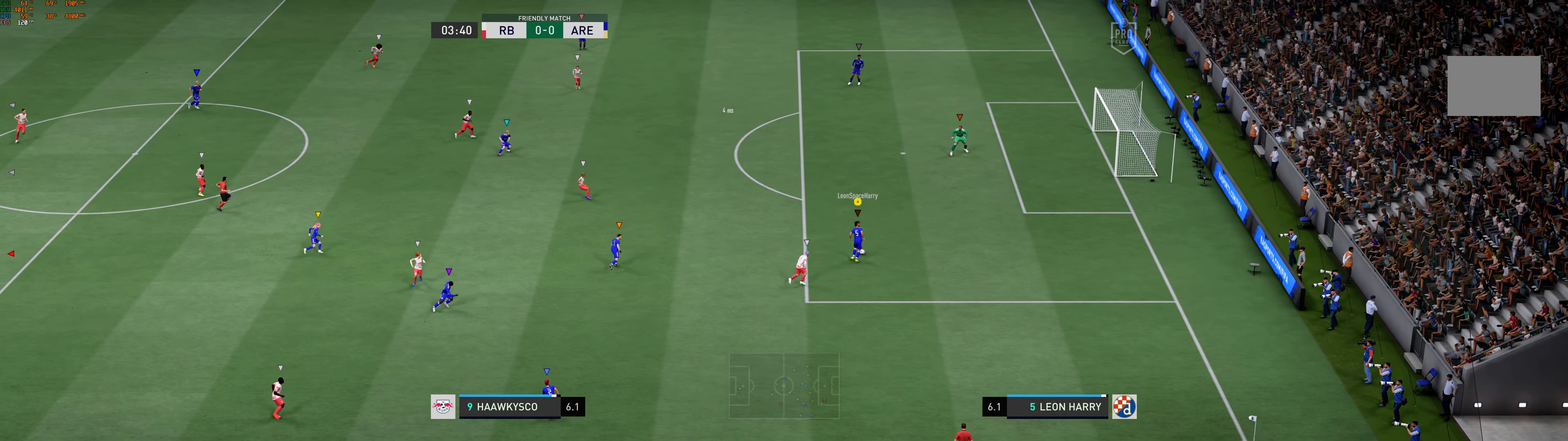
{"buttons": [], "left_stick": "up", "events": []}
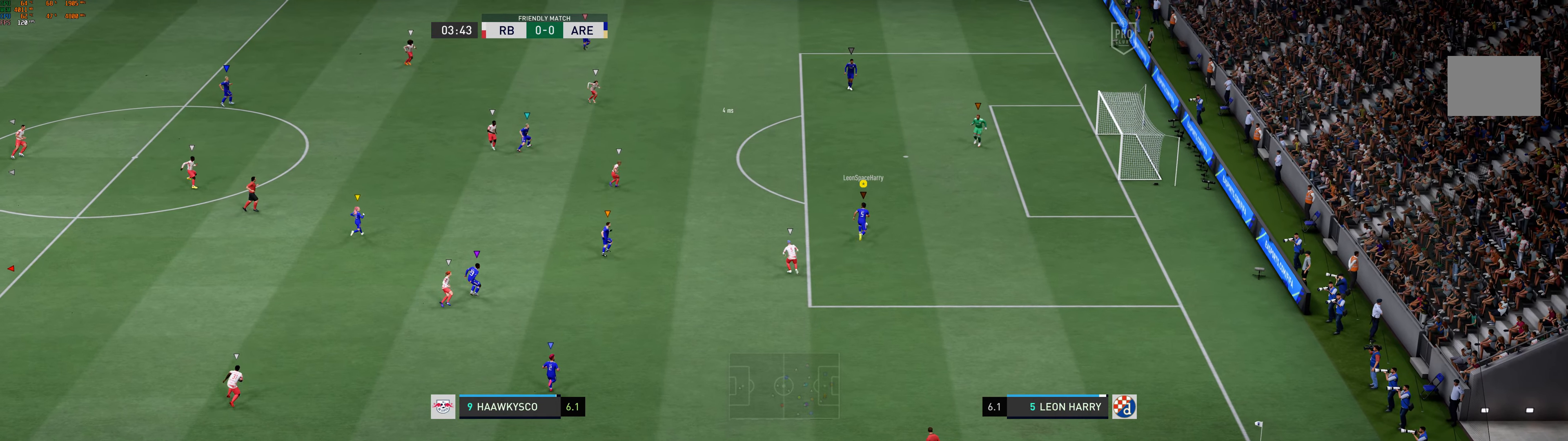
{"buttons": ["A"], "left_stick": "left", "events": [[266, "left_stick", "up-left"], [400, "A", "down"], [400, "left_stick", "left"]]}
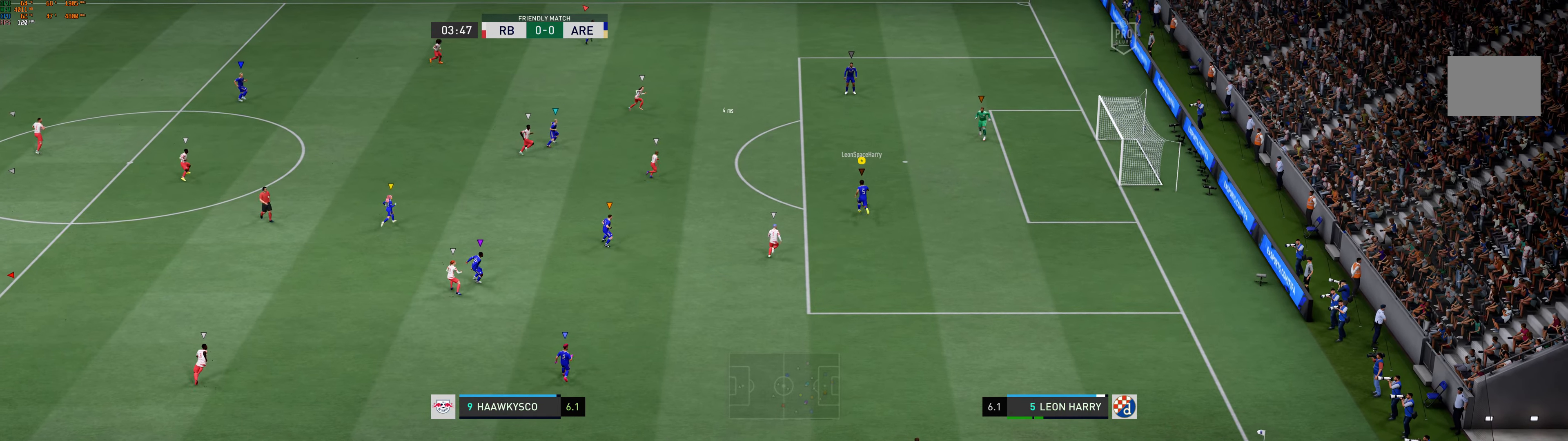
{"buttons": [], "left_stick": "left", "events": [[66, "A", "up"]]}
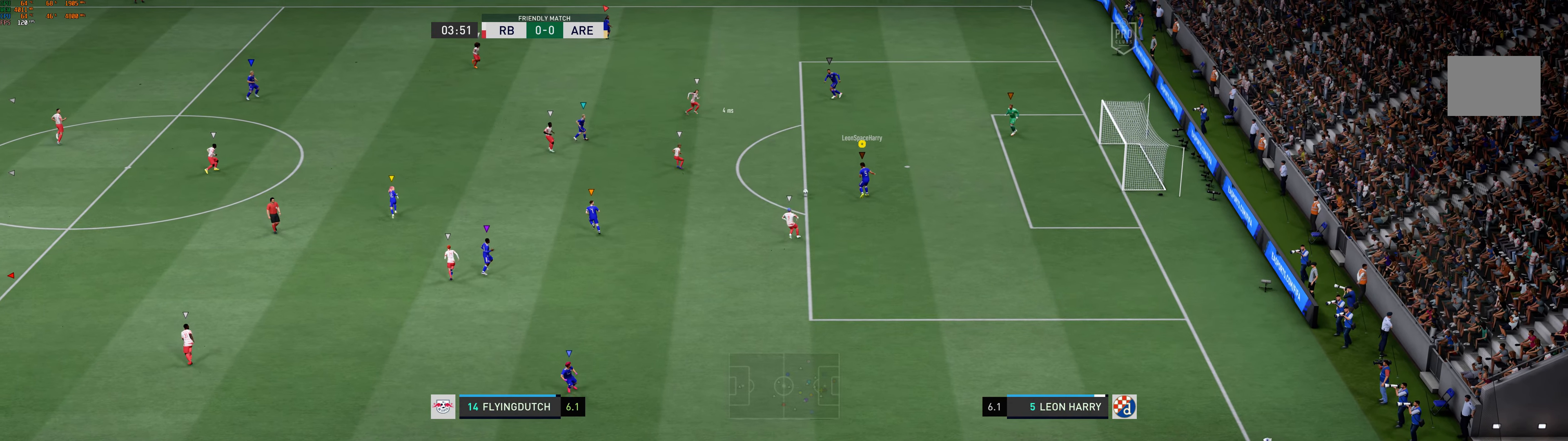
{"buttons": [], "left_stick": "left", "events": []}
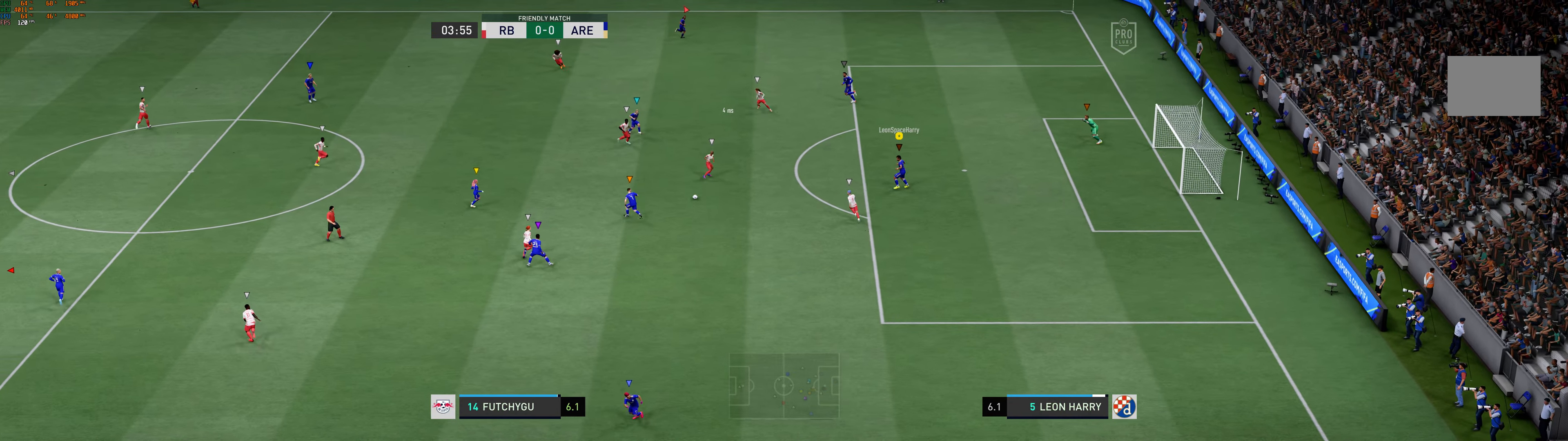
{"buttons": [], "left_stick": "left", "events": []}
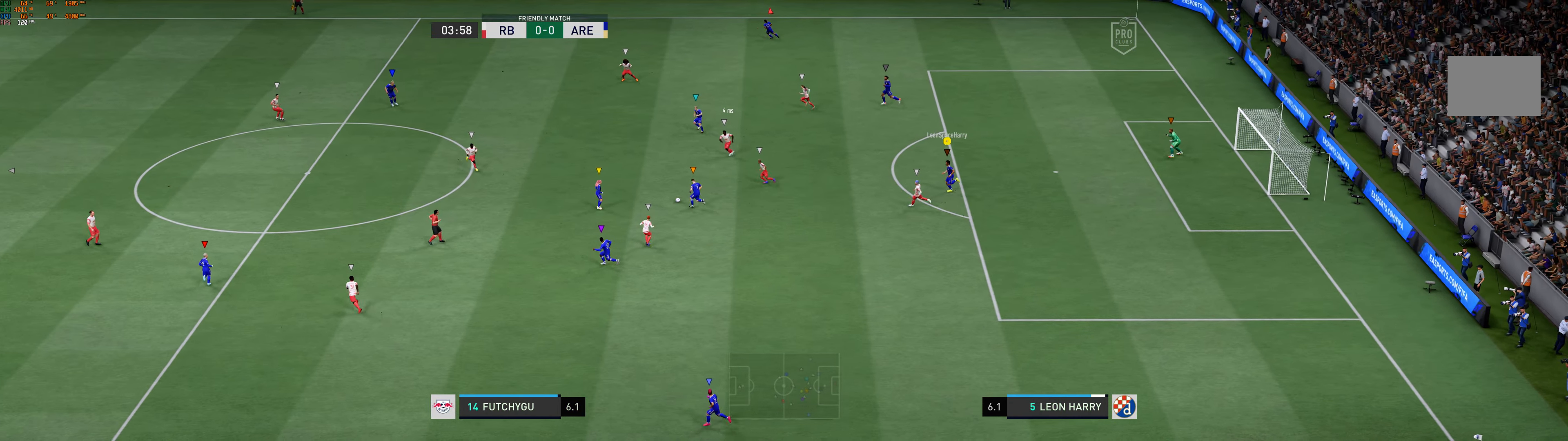
{"buttons": [], "left_stick": "left", "events": []}